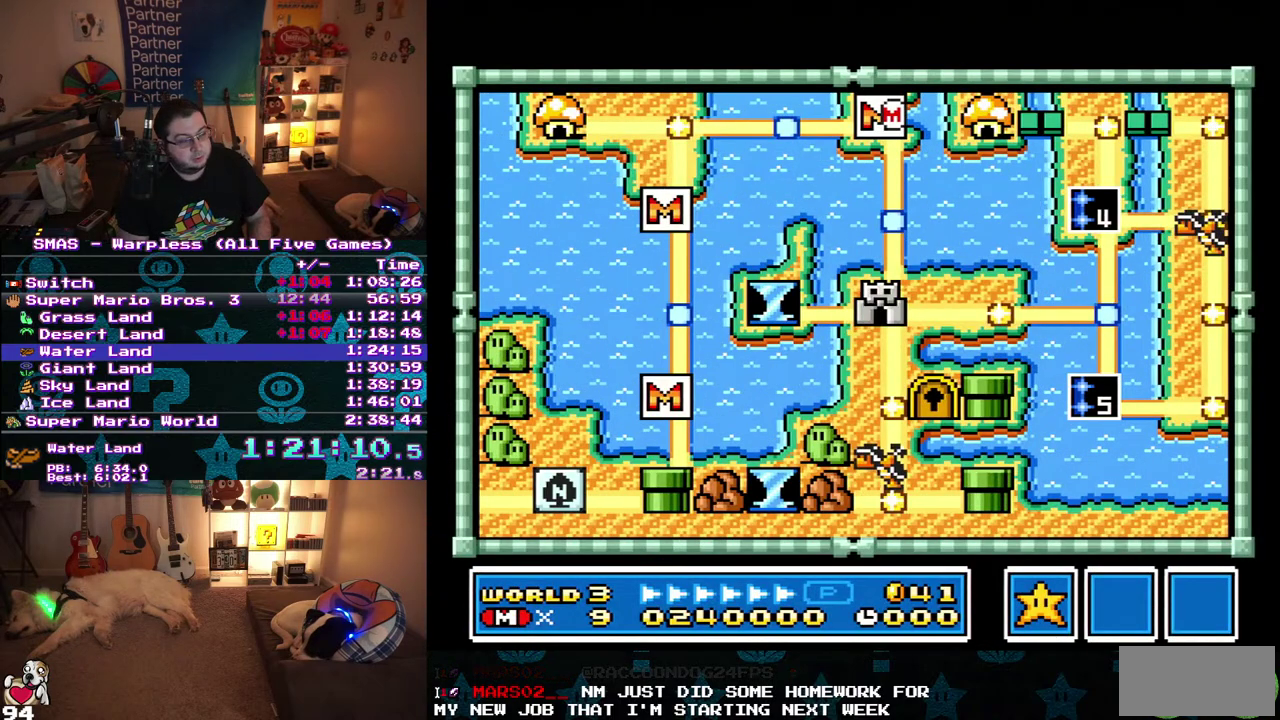
Gameplay with a controller (Nintendo layout); each line is a JSON object with the inputs held at the frame after it. "events" lists button and stick changes between this image and that frame as [ms after this image, input, new state], when the widget could be followed in between. Not read: A B L3 R3.
{"buttons": ["DPAD_DOWN"], "events": [[67, "DPAD_DOWN", "down"]]}
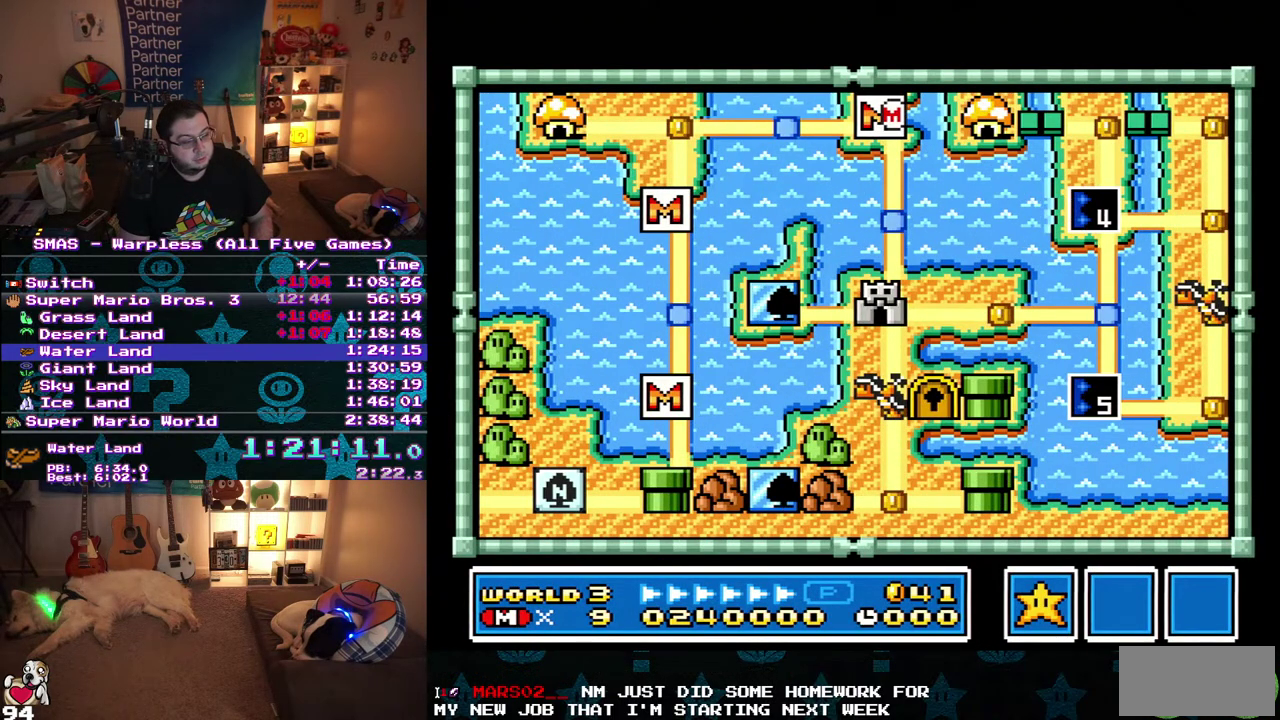
{"buttons": ["DPAD_DOWN"], "events": [[350, "DPAD_DOWN", "up"], [417, "DPAD_DOWN", "down"]]}
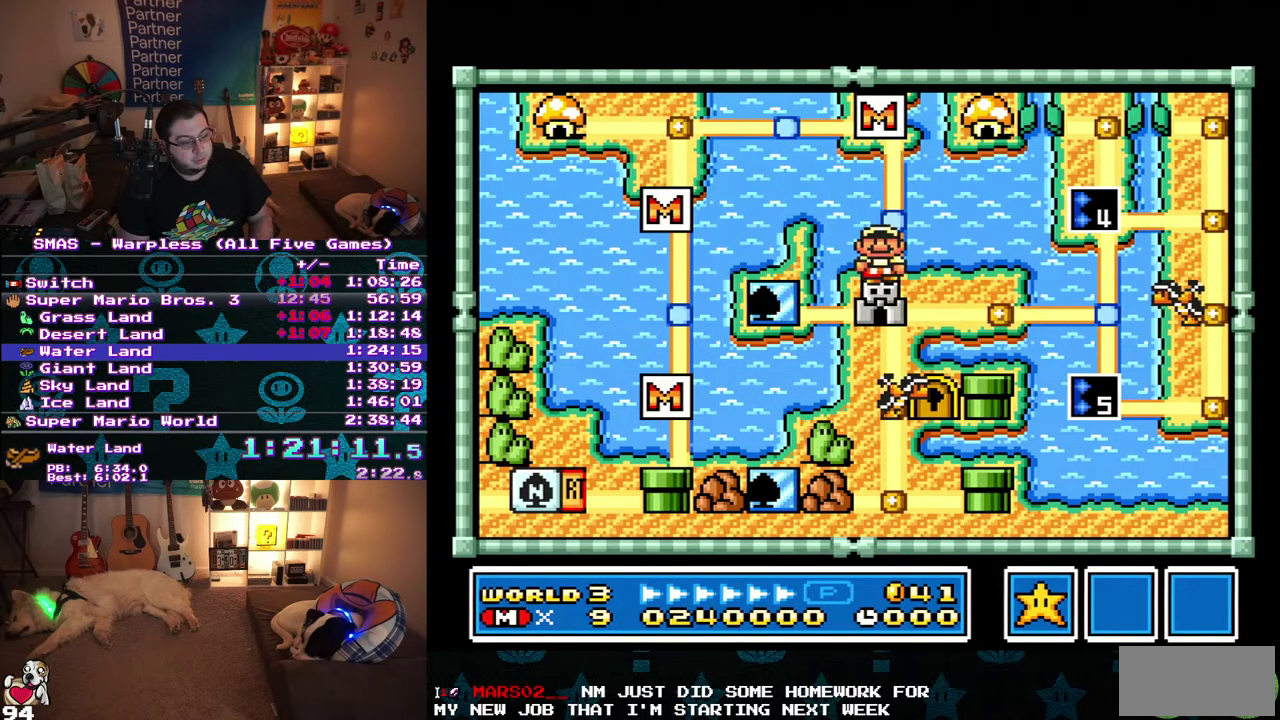
{"buttons": [], "events": [[83, "DPAD_DOWN", "up"]]}
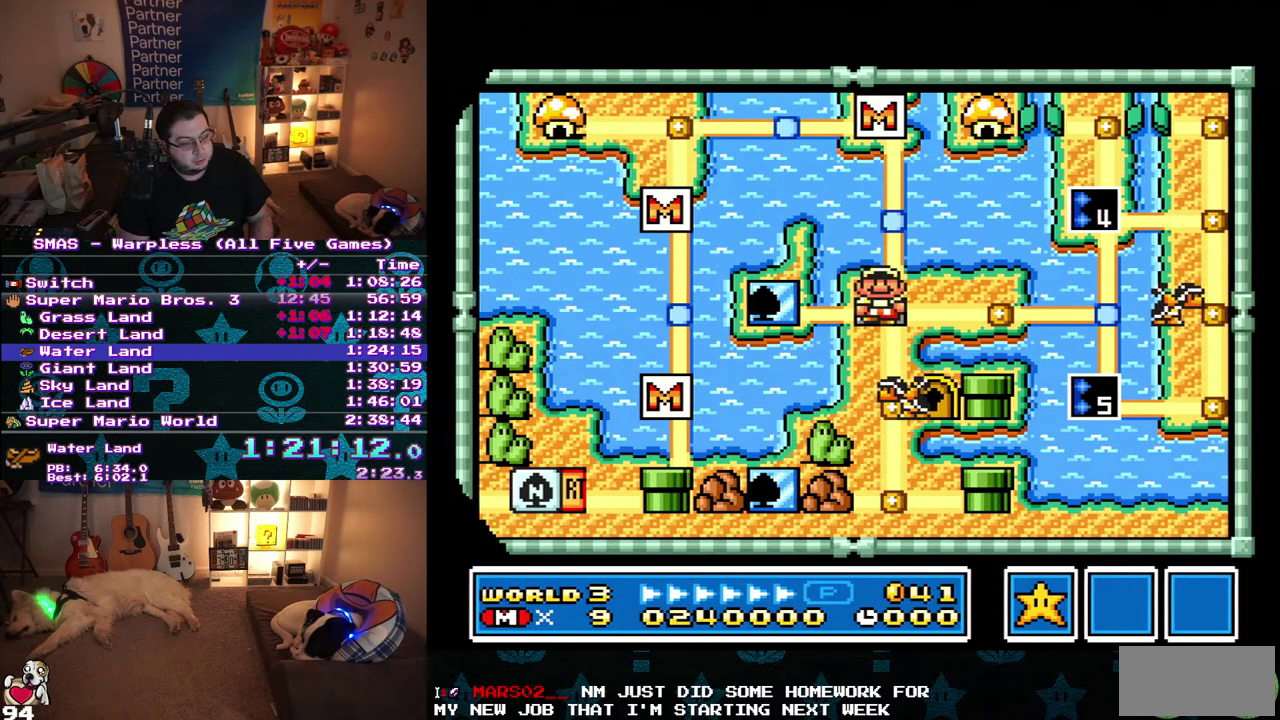
{"buttons": ["DPAD_RIGHT"], "events": [[167, "DPAD_RIGHT", "down"]]}
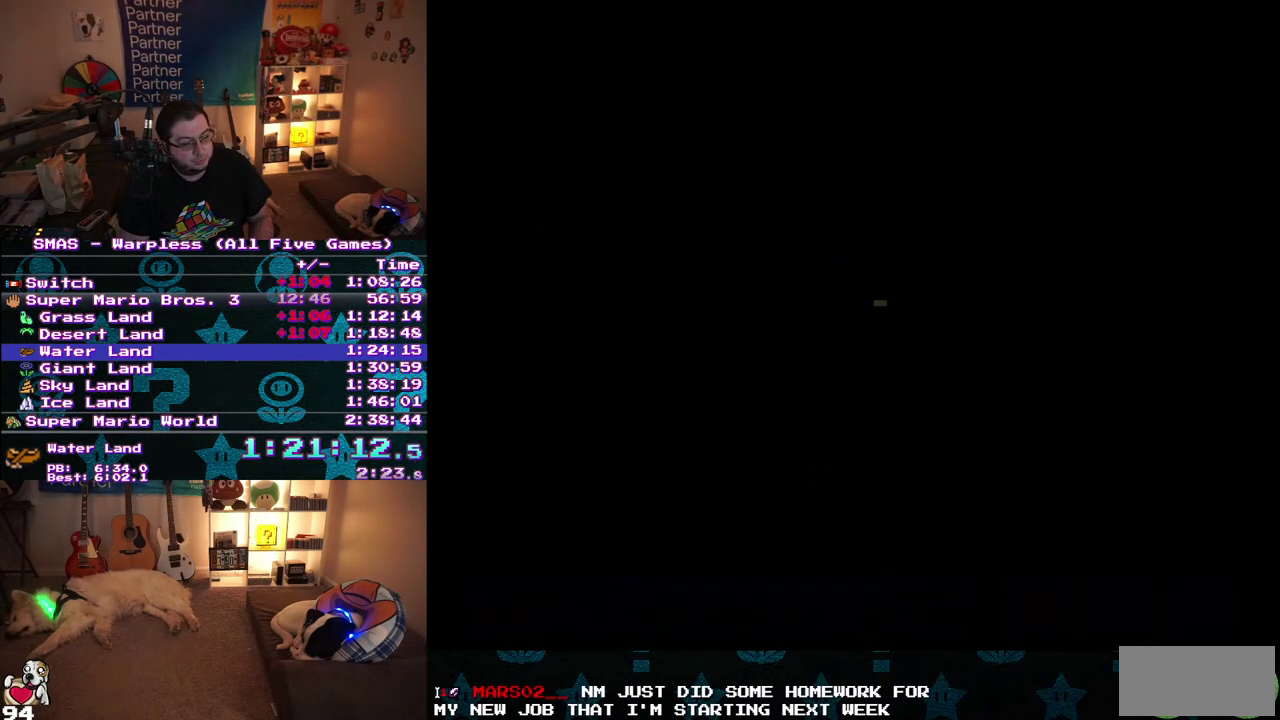
{"buttons": ["DPAD_RIGHT"], "events": []}
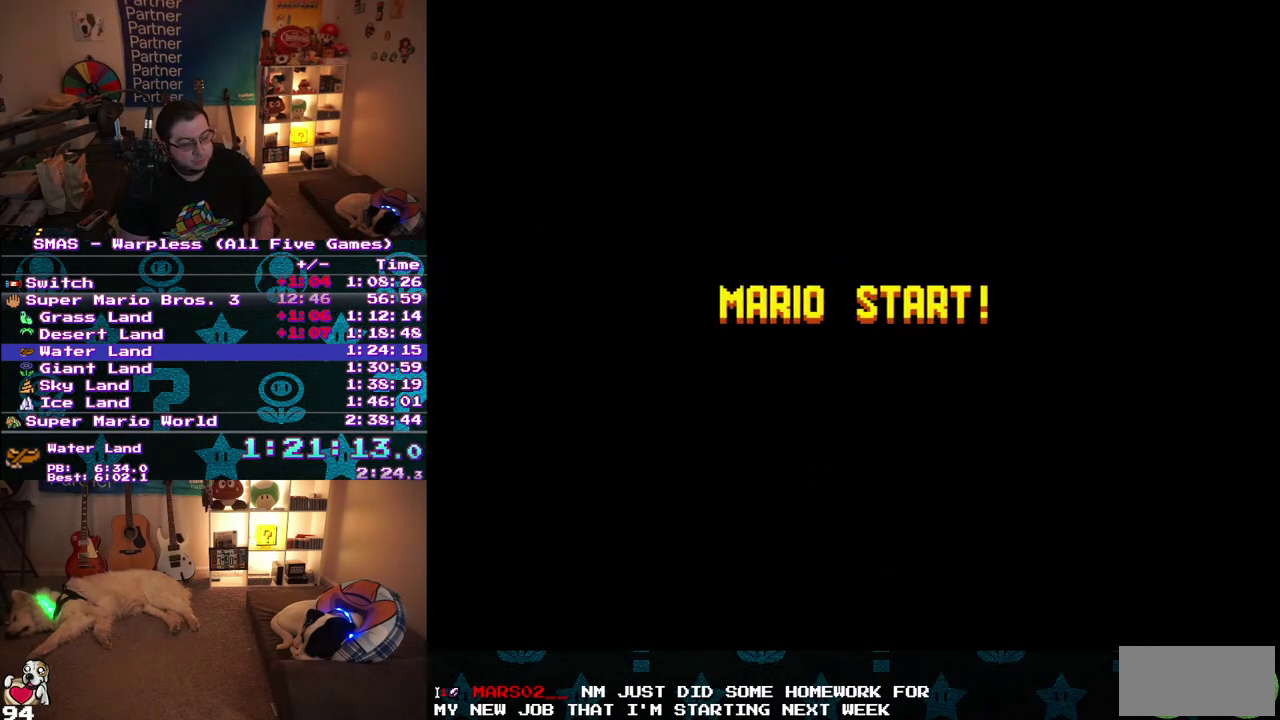
{"buttons": ["DPAD_RIGHT"], "events": []}
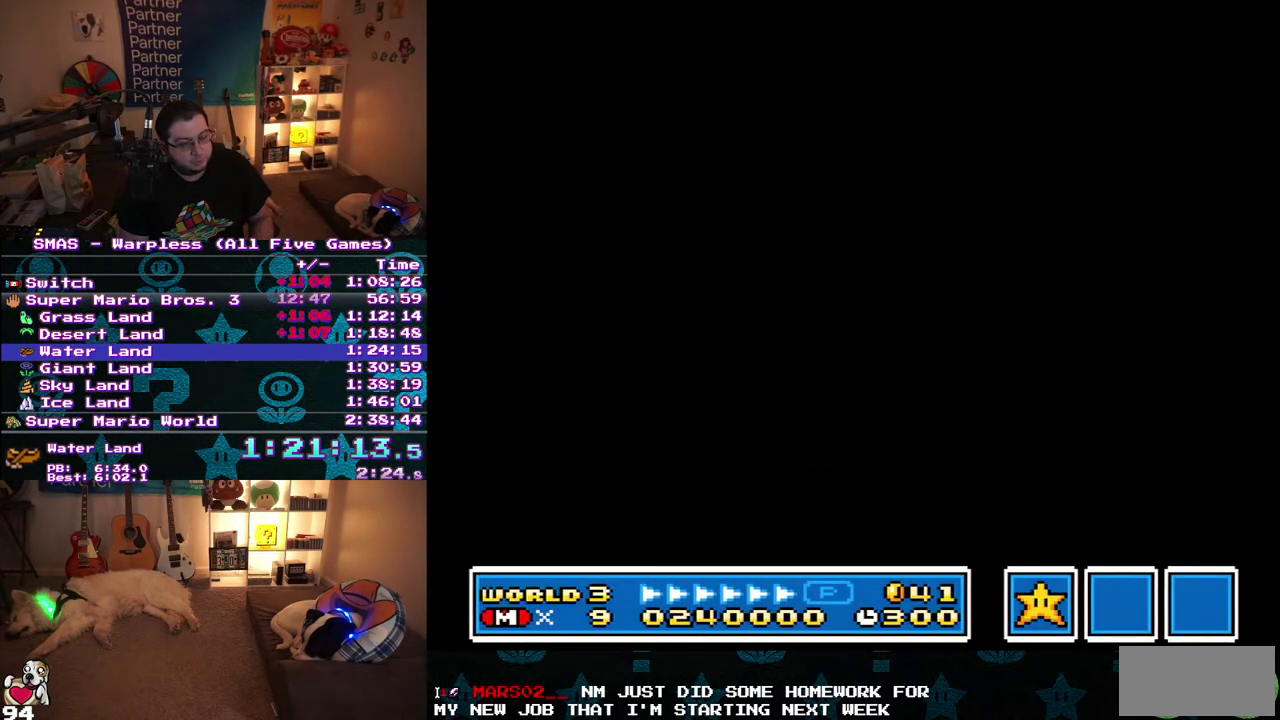
{"buttons": ["DPAD_RIGHT"], "events": []}
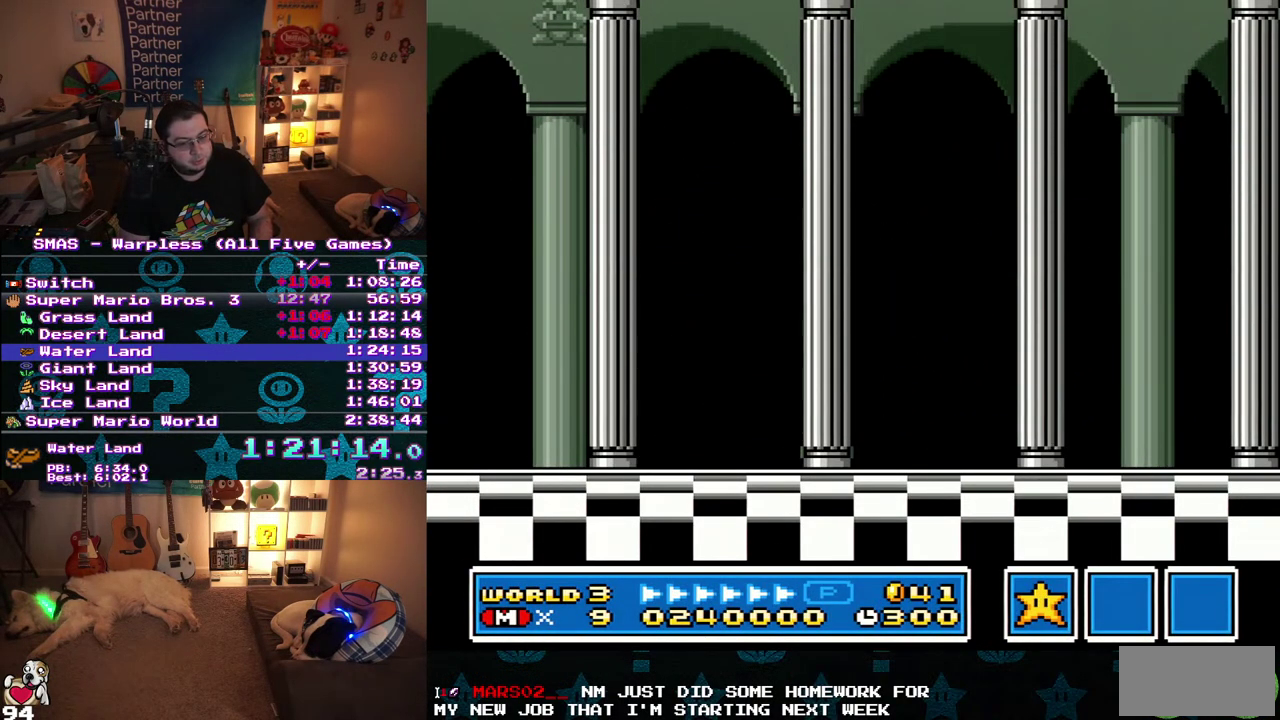
{"buttons": ["DPAD_RIGHT"], "events": []}
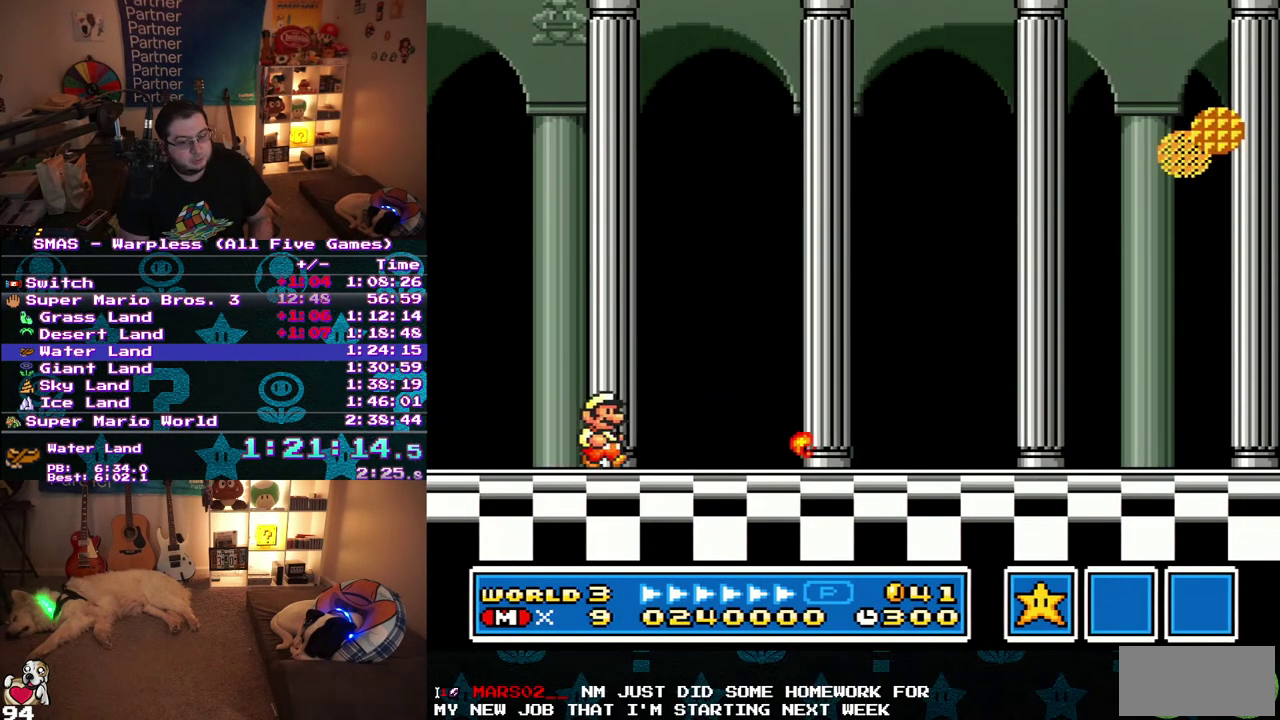
{"buttons": ["DPAD_RIGHT"], "events": []}
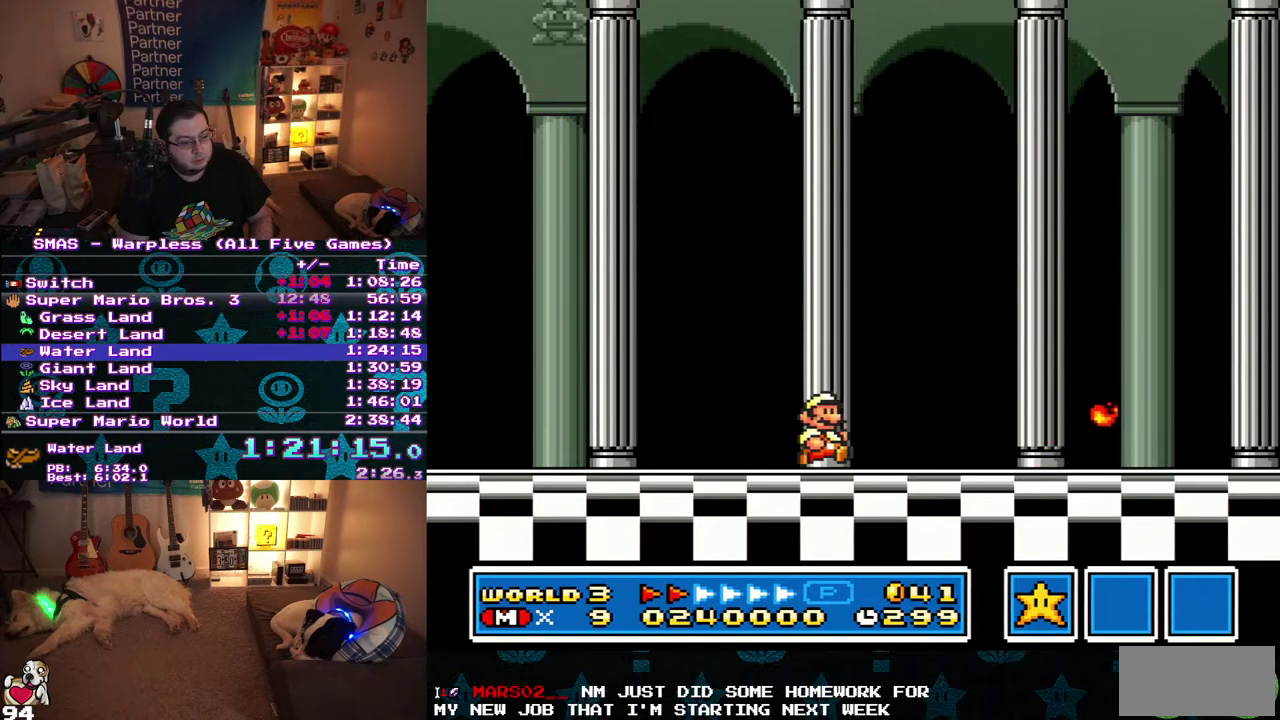
{"buttons": ["DPAD_RIGHT"], "events": []}
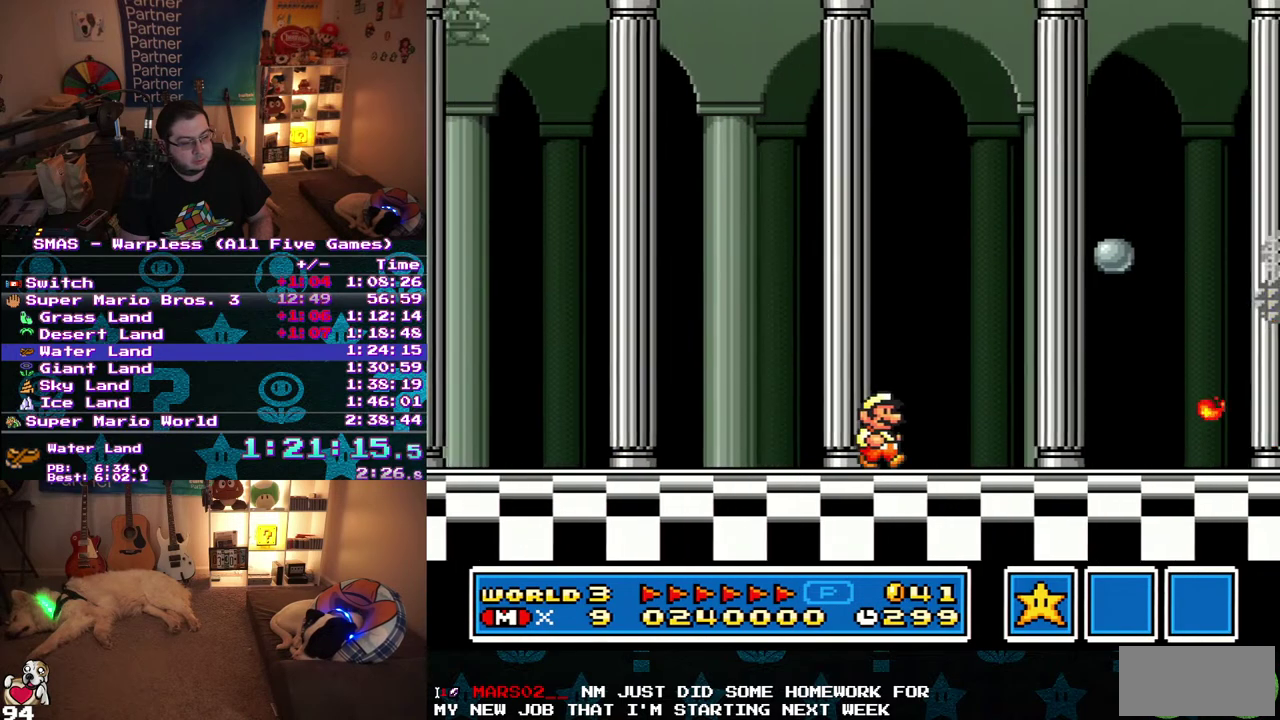
{"buttons": ["DPAD_RIGHT"], "events": []}
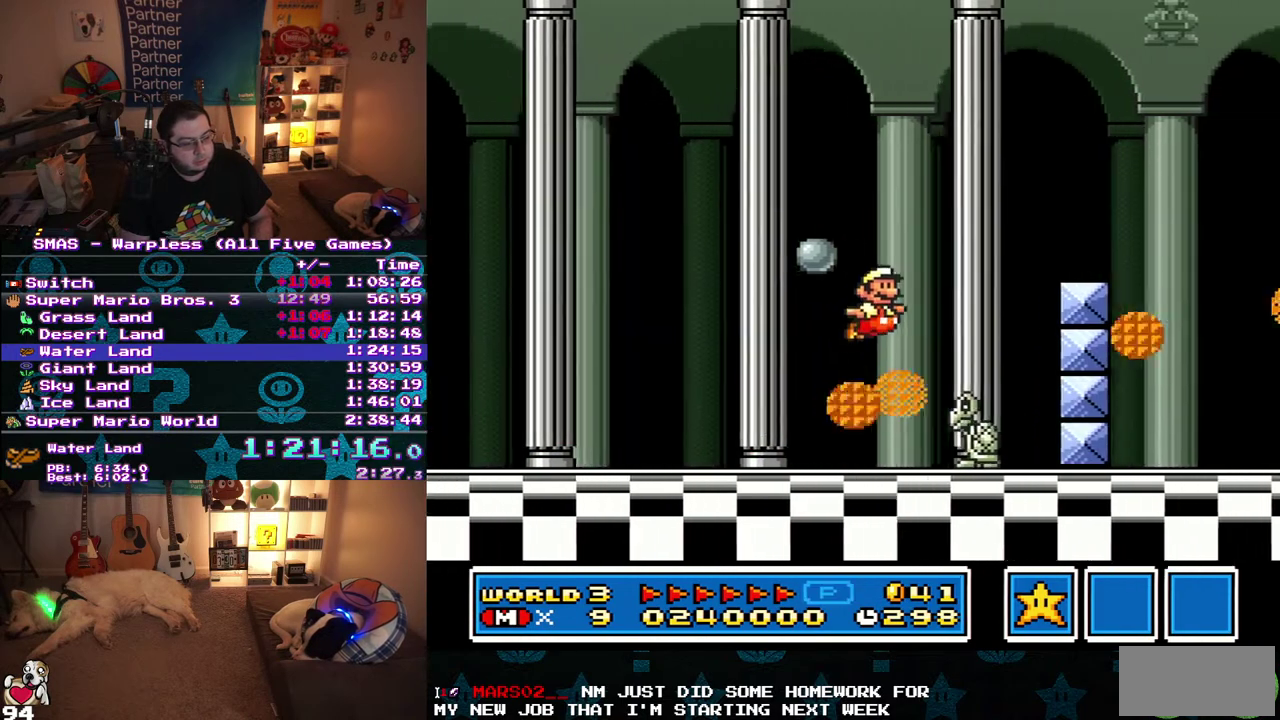
{"buttons": [], "events": [[283, "DPAD_RIGHT", "up"]]}
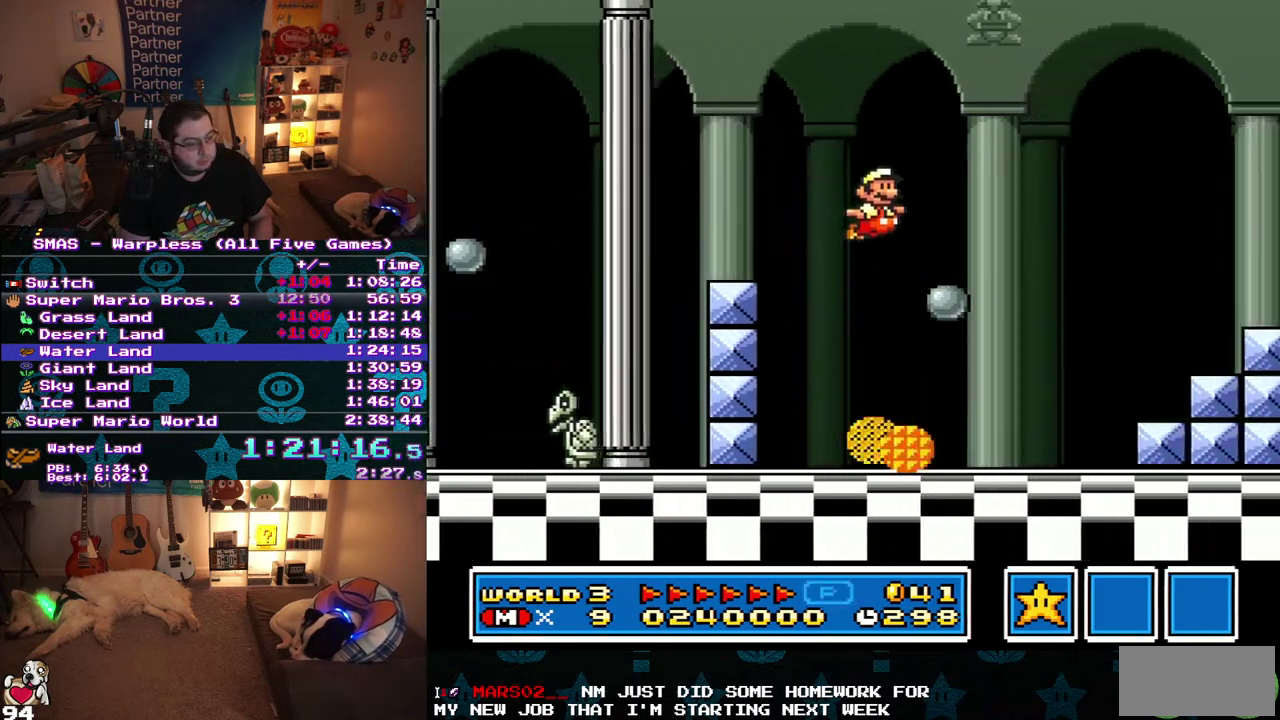
{"buttons": ["DPAD_RIGHT"], "events": [[67, "DPAD_RIGHT", "down"]]}
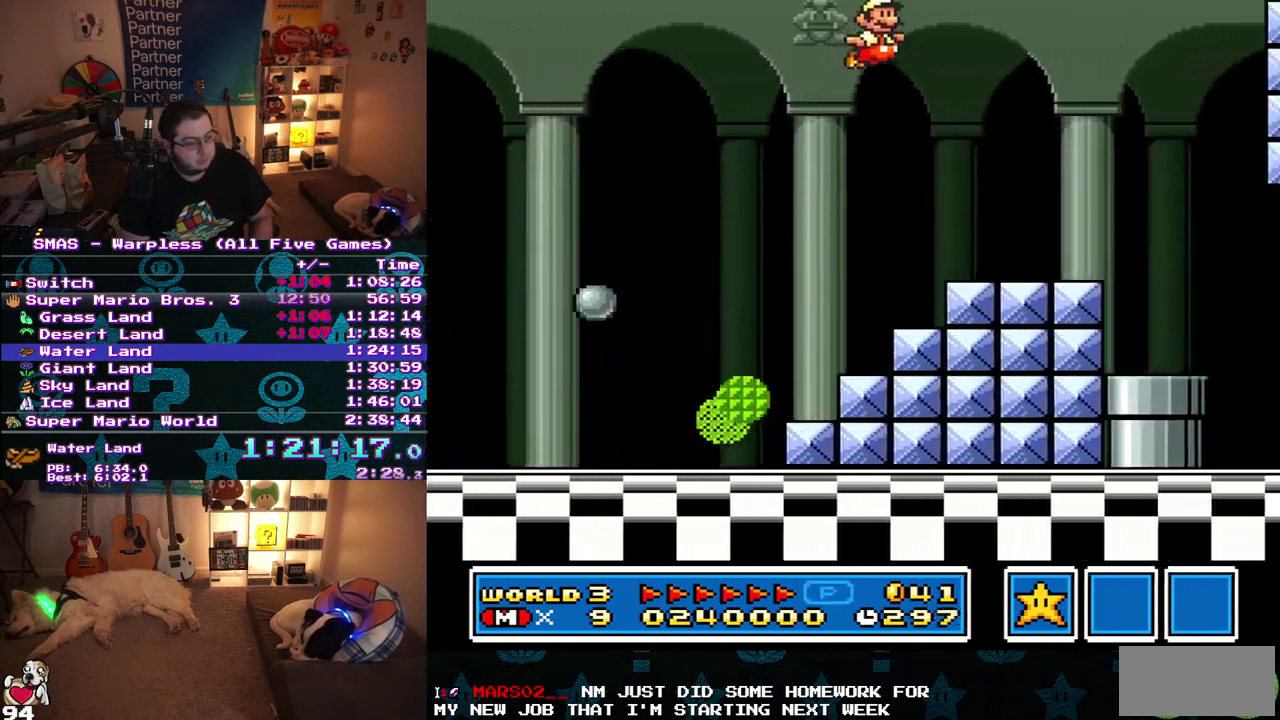
{"buttons": ["DPAD_RIGHT"], "events": []}
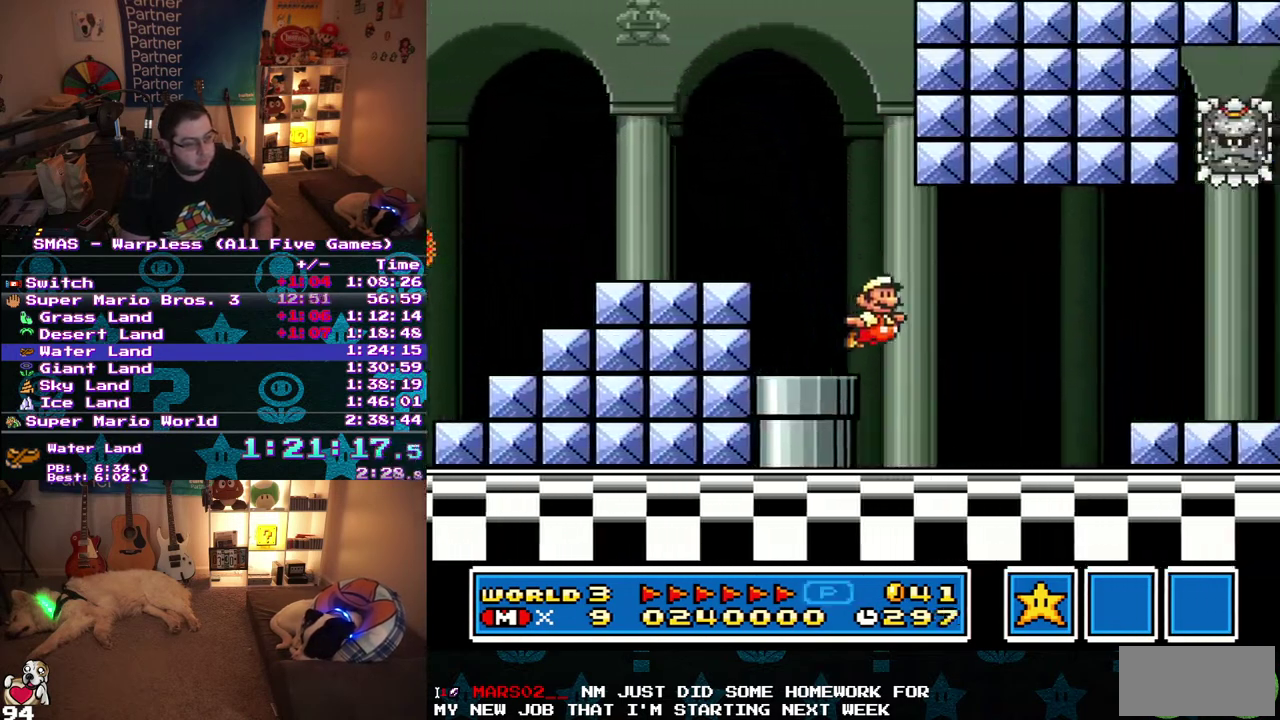
{"buttons": ["DPAD_RIGHT"], "events": []}
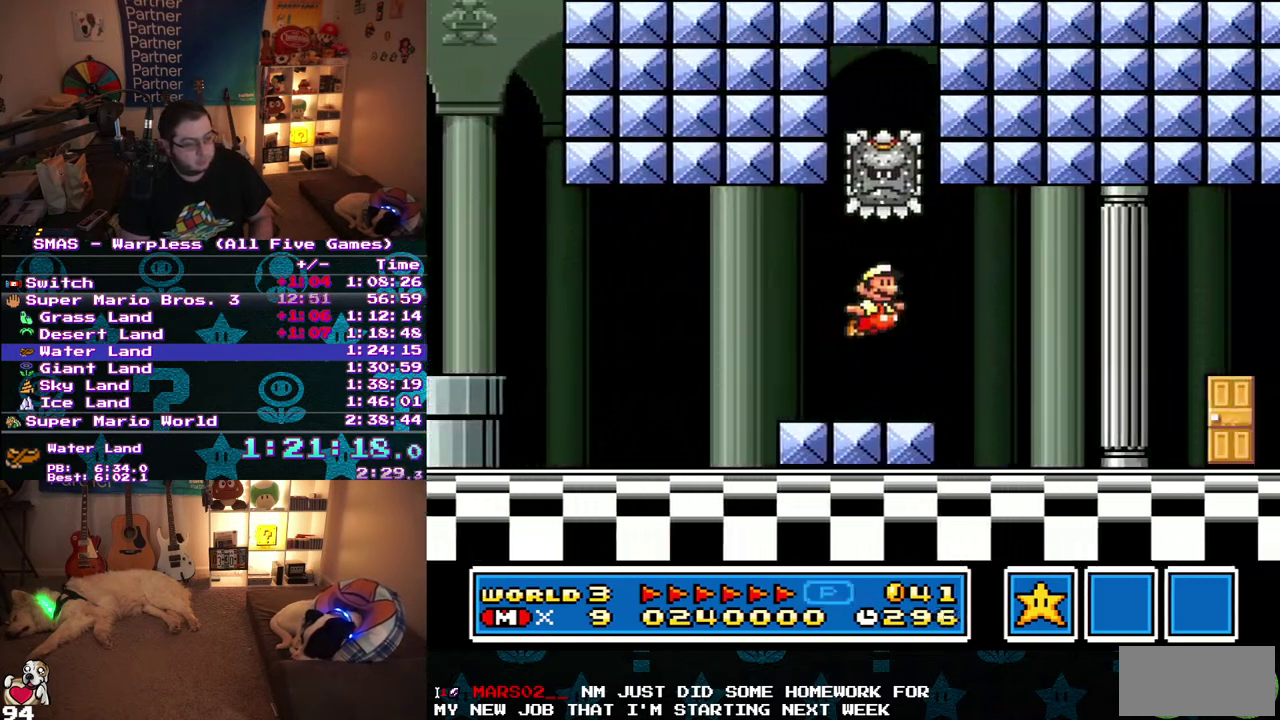
{"buttons": ["DPAD_RIGHT"], "events": []}
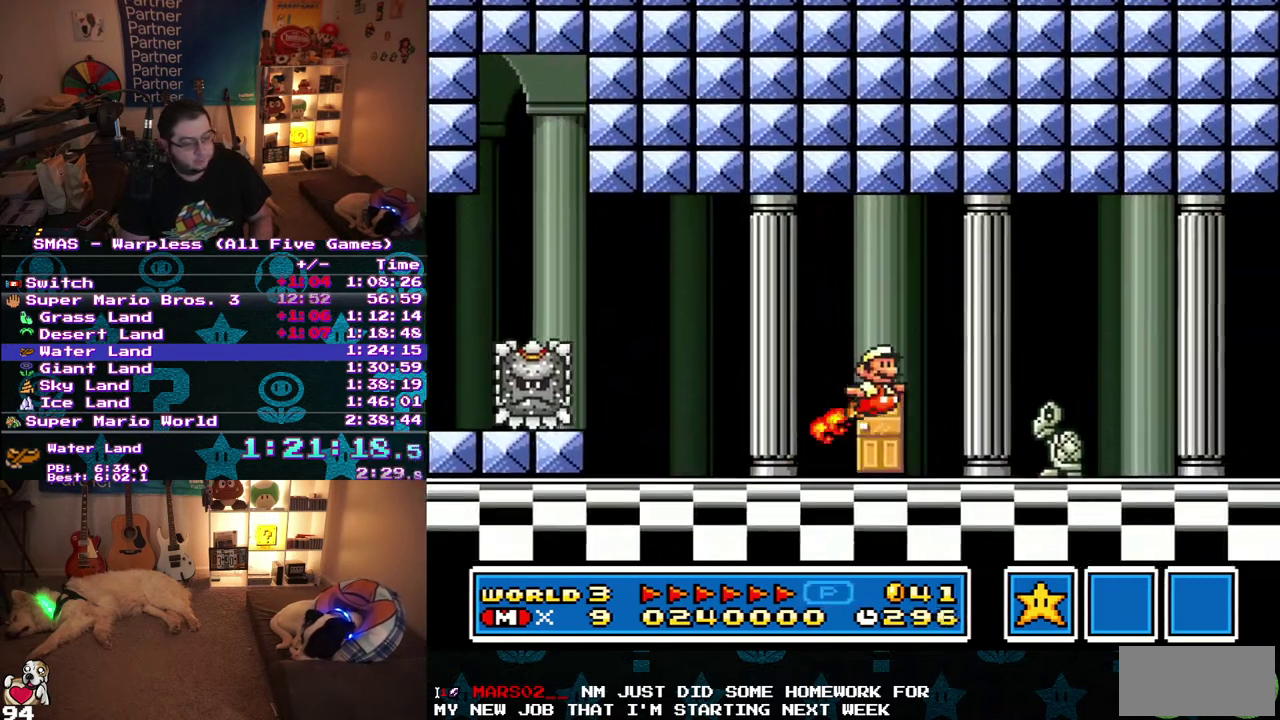
{"buttons": ["DPAD_RIGHT"], "events": []}
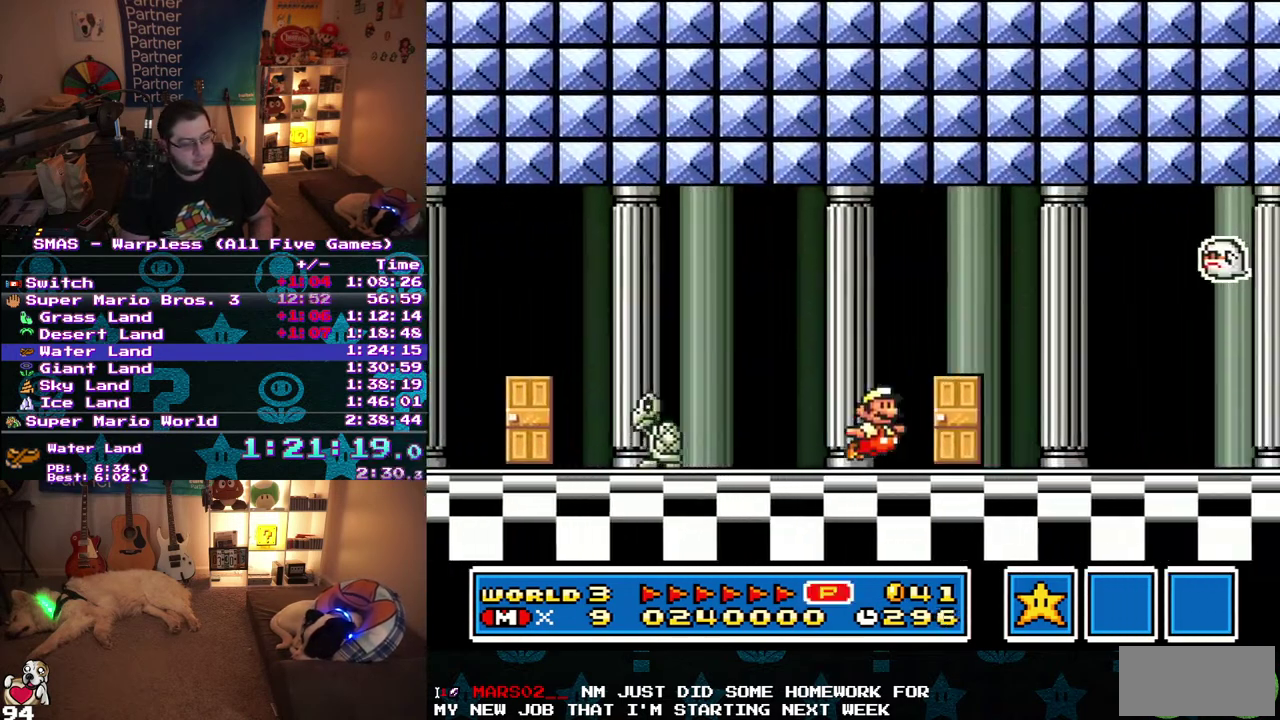
{"buttons": ["DPAD_RIGHT"], "events": []}
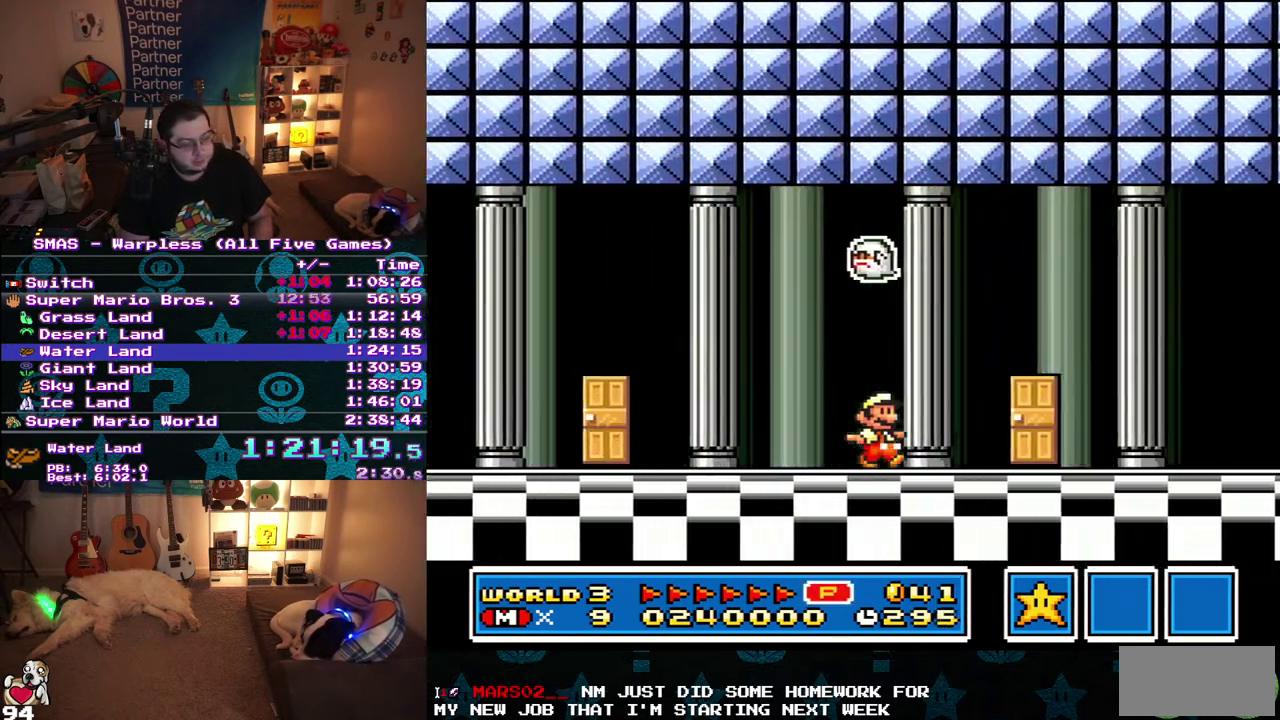
{"buttons": ["DPAD_DOWN"], "events": [[433, "DPAD_DOWN", "down"], [450, "DPAD_RIGHT", "up"]]}
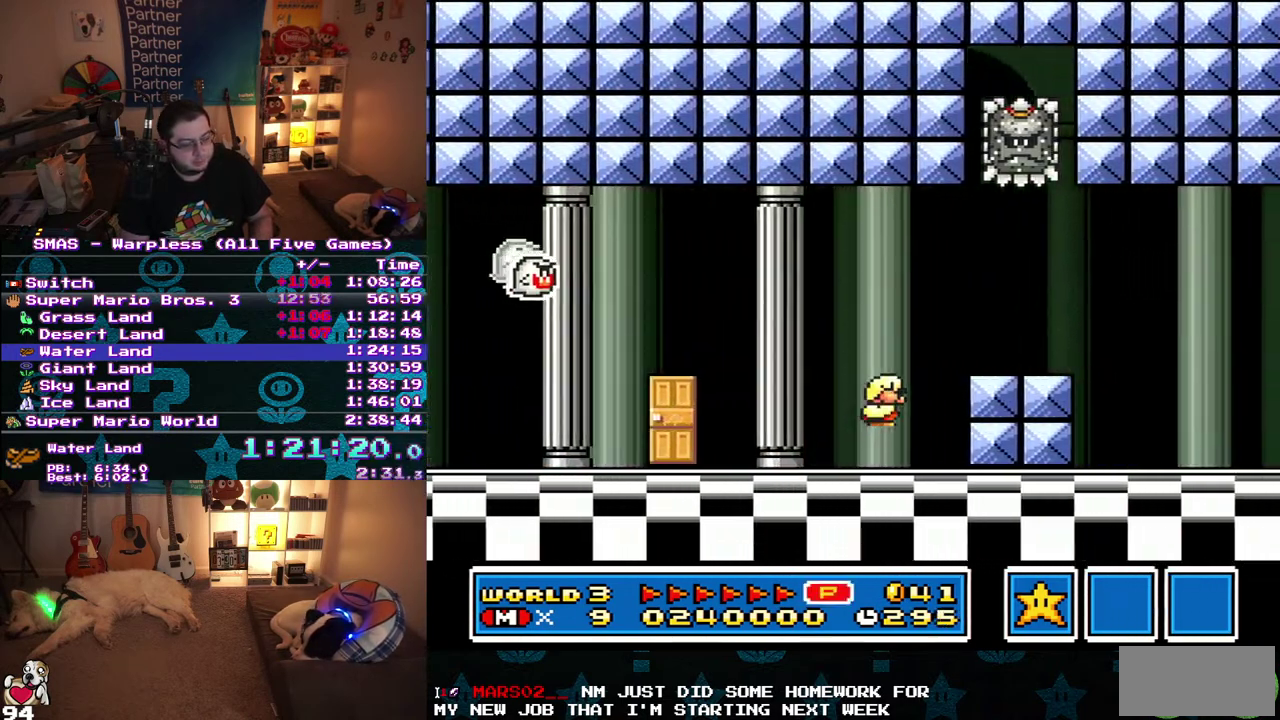
{"buttons": ["DPAD_RIGHT"], "events": [[67, "DPAD_DOWN", "up"], [67, "DPAD_RIGHT", "down"], [250, "DPAD_RIGHT", "up"], [367, "DPAD_RIGHT", "down"]]}
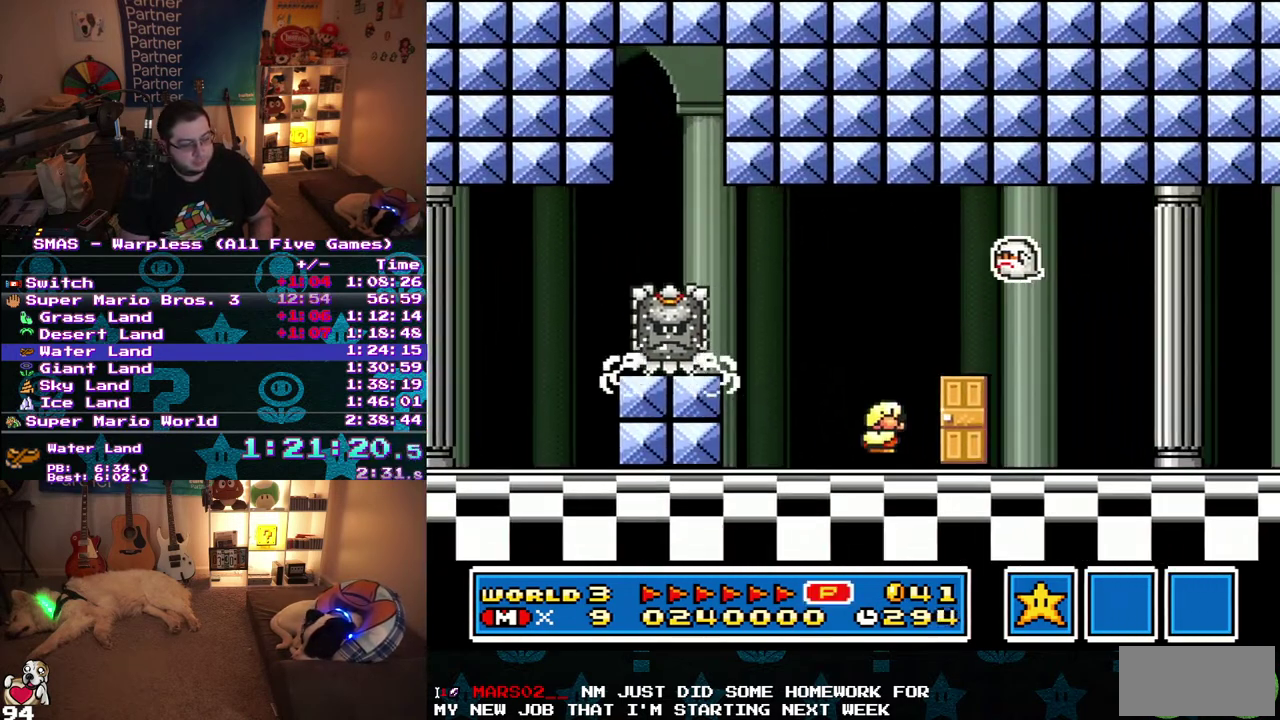
{"buttons": ["DPAD_RIGHT"], "events": []}
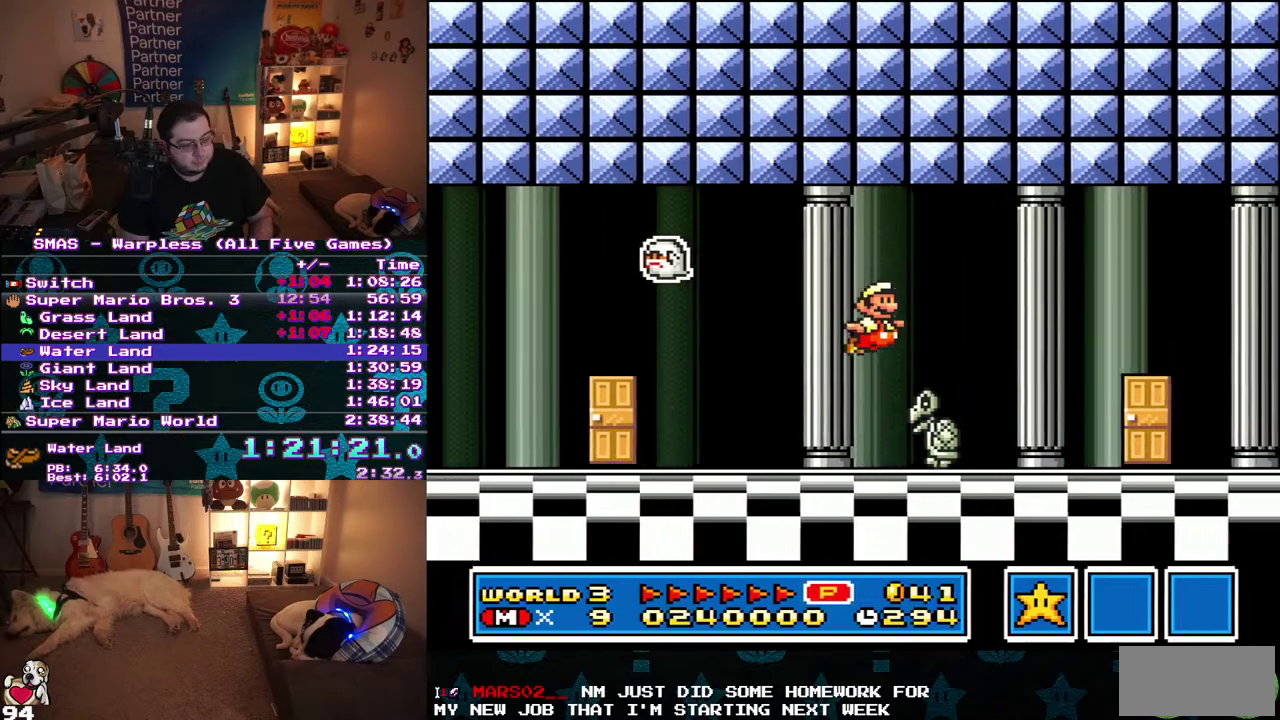
{"buttons": ["DPAD_RIGHT"], "events": []}
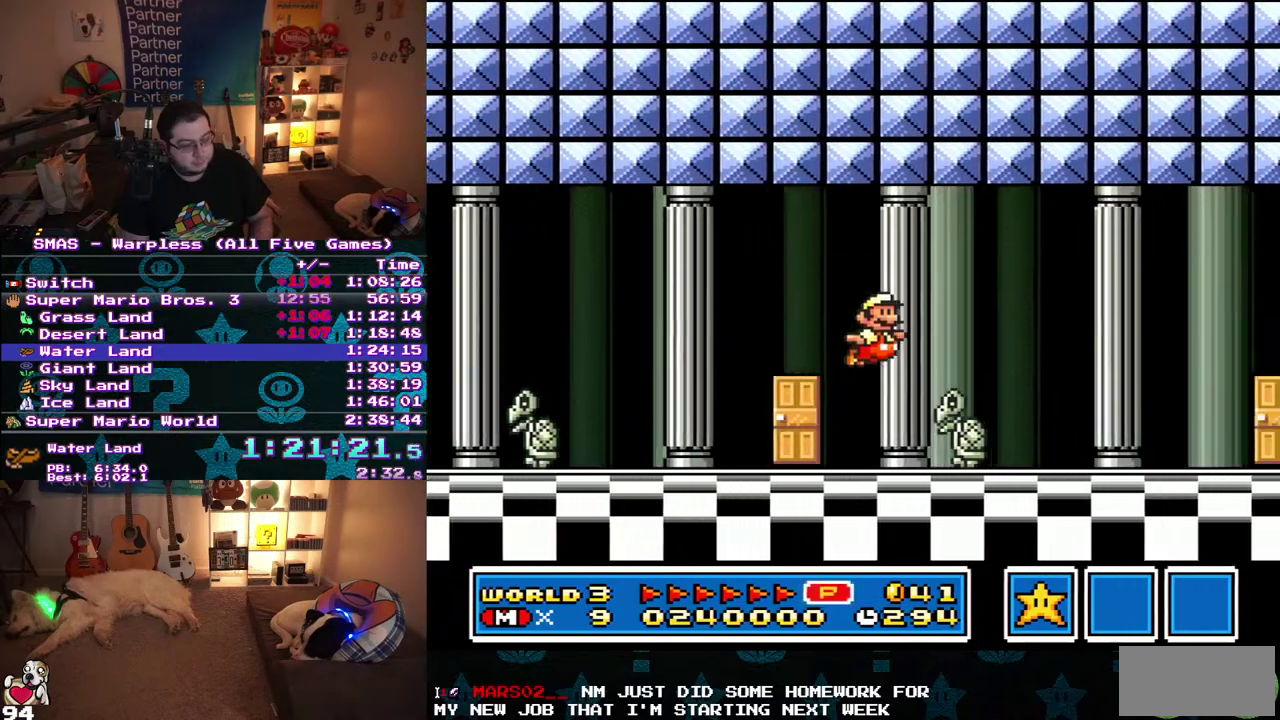
{"buttons": ["DPAD_RIGHT"], "events": []}
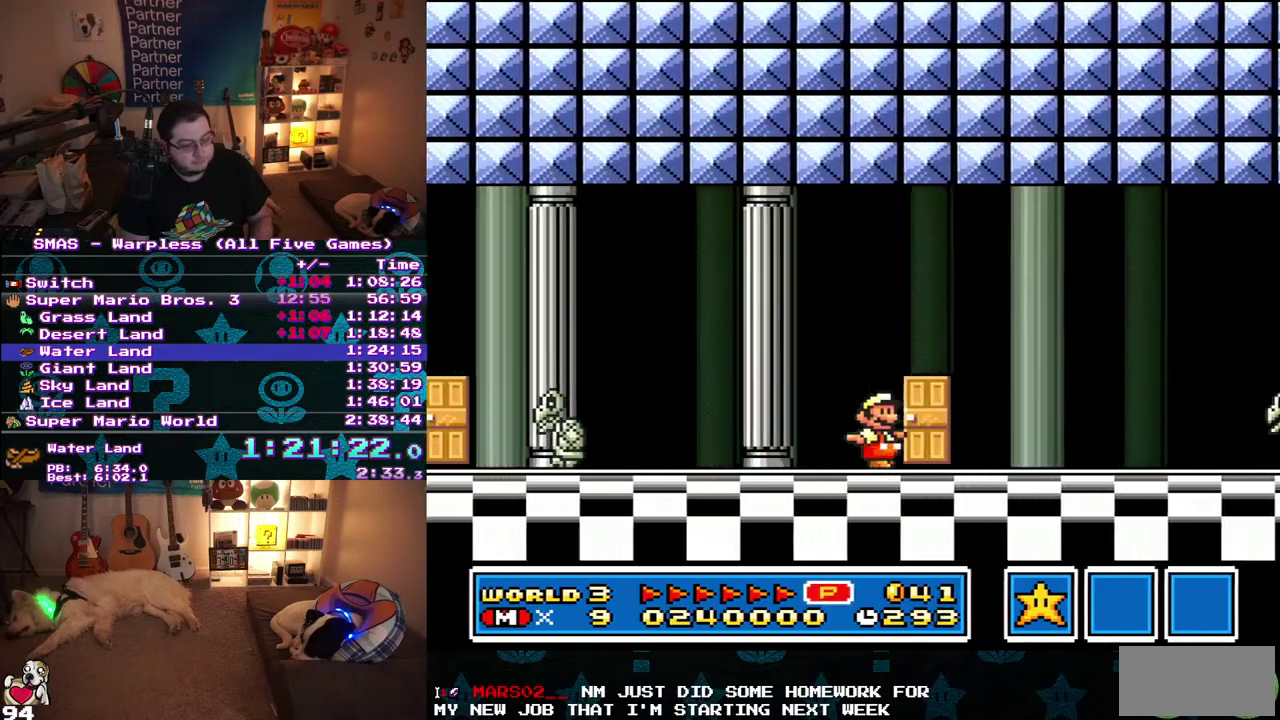
{"buttons": ["DPAD_LEFT"], "events": [[83, "DPAD_RIGHT", "up"], [117, "DPAD_UP", "down"], [317, "DPAD_UP", "up"], [450, "DPAD_LEFT", "down"]]}
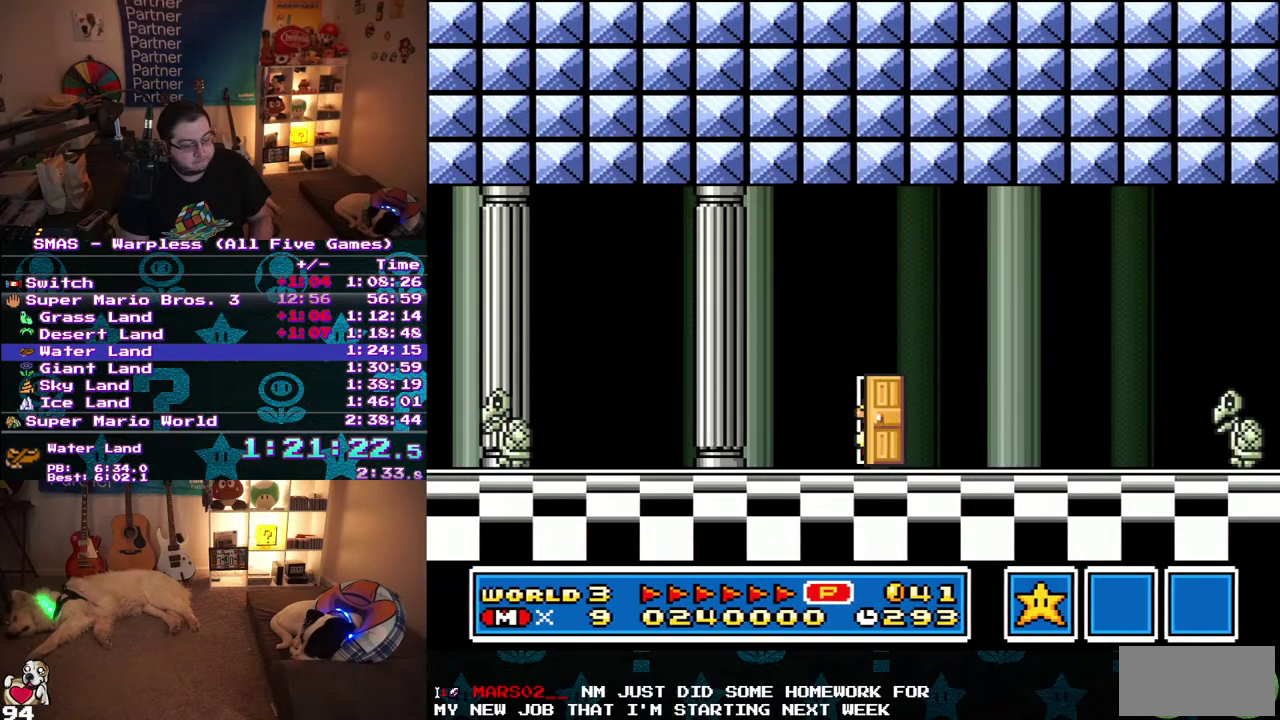
{"buttons": ["DPAD_LEFT"], "events": []}
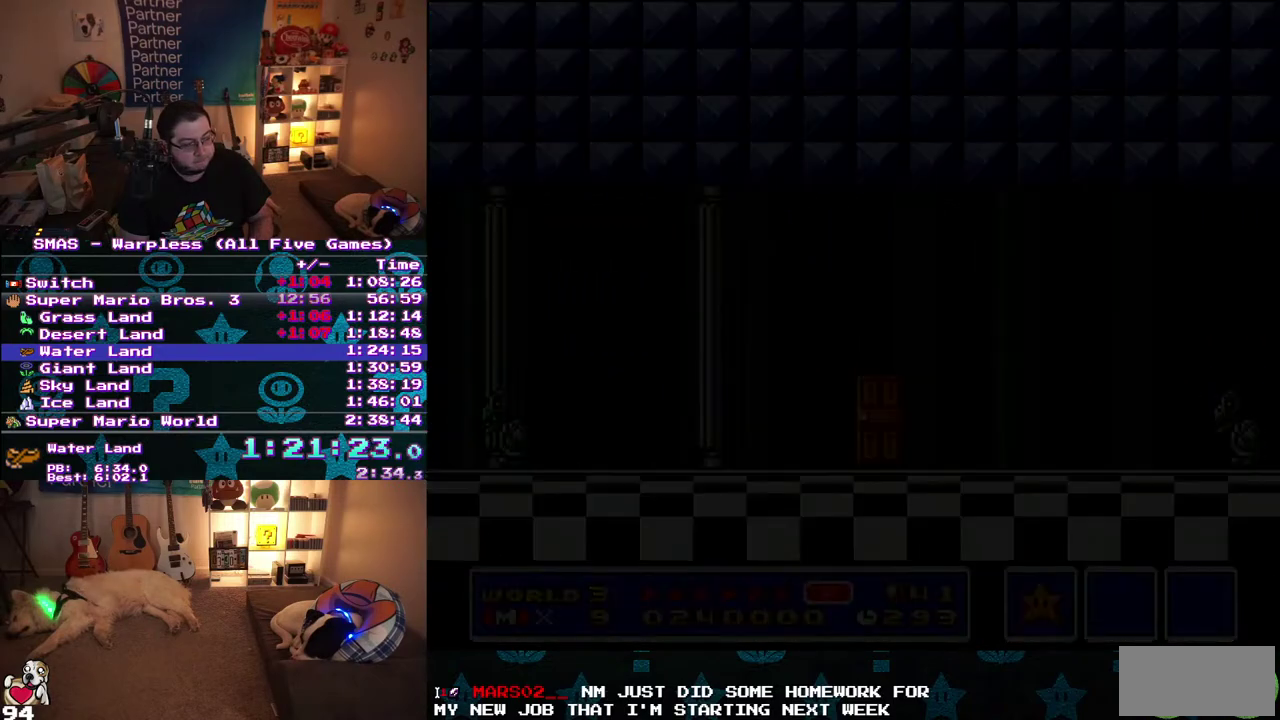
{"buttons": ["DPAD_LEFT"], "events": []}